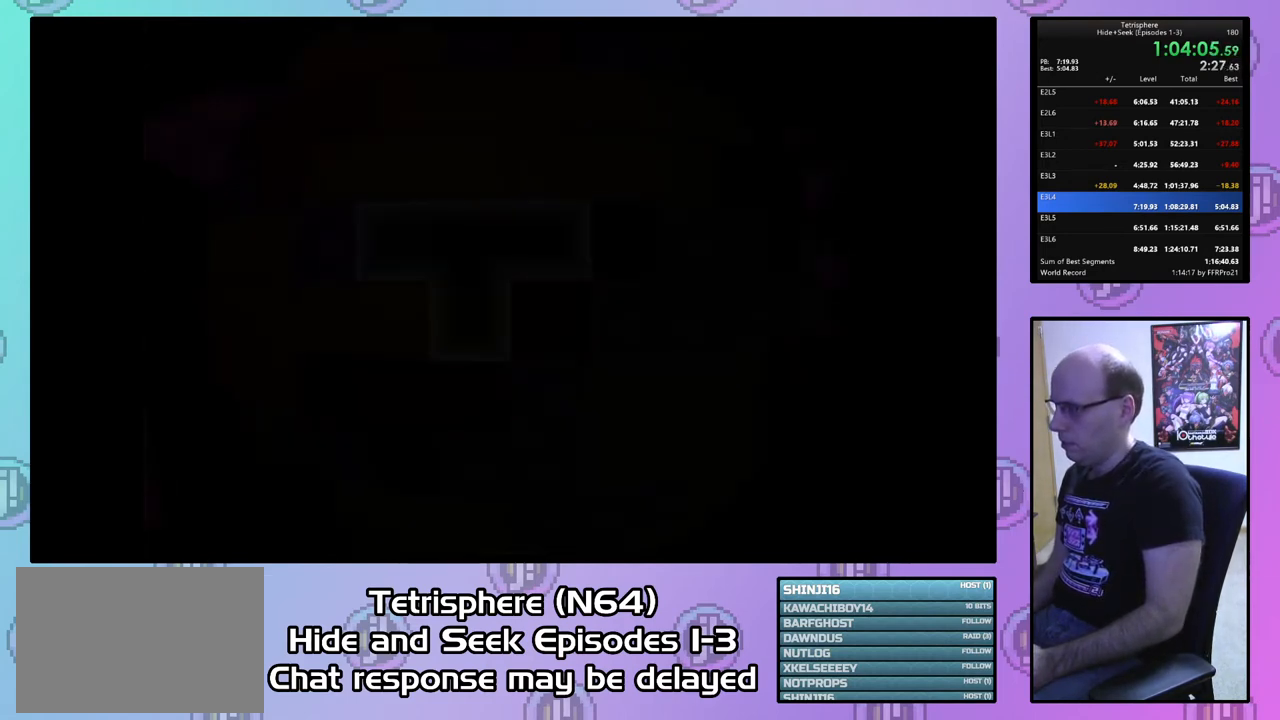
Gameplay with a controller (PlayStation layout); each line is a JSON object with the inputs held at the frame after it. "events" lists button and stick changes between this image and that frame as [ms after this image, input, new state], when the widget could be followed in between. Not read: left_stick.
{"buttons": [], "right_stick": "center", "events": [[367, "DPAD_UP", "down"], [433, "DPAD_UP", "up"]]}
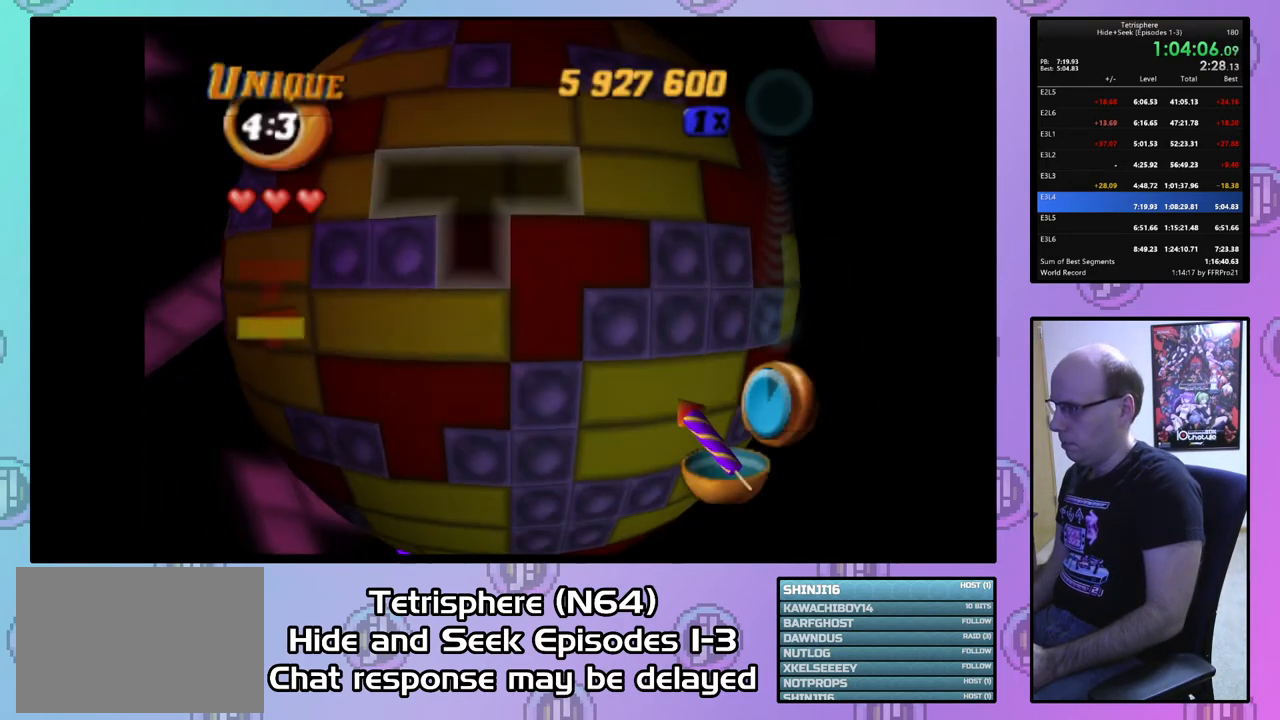
{"buttons": ["DPAD_UP"], "right_stick": "center", "events": [[133, "DPAD_LEFT", "down"], [200, "DPAD_LEFT", "up"], [333, "DPAD_UP", "down"], [433, "DPAD_UP", "up"], [500, "DPAD_UP", "down"]]}
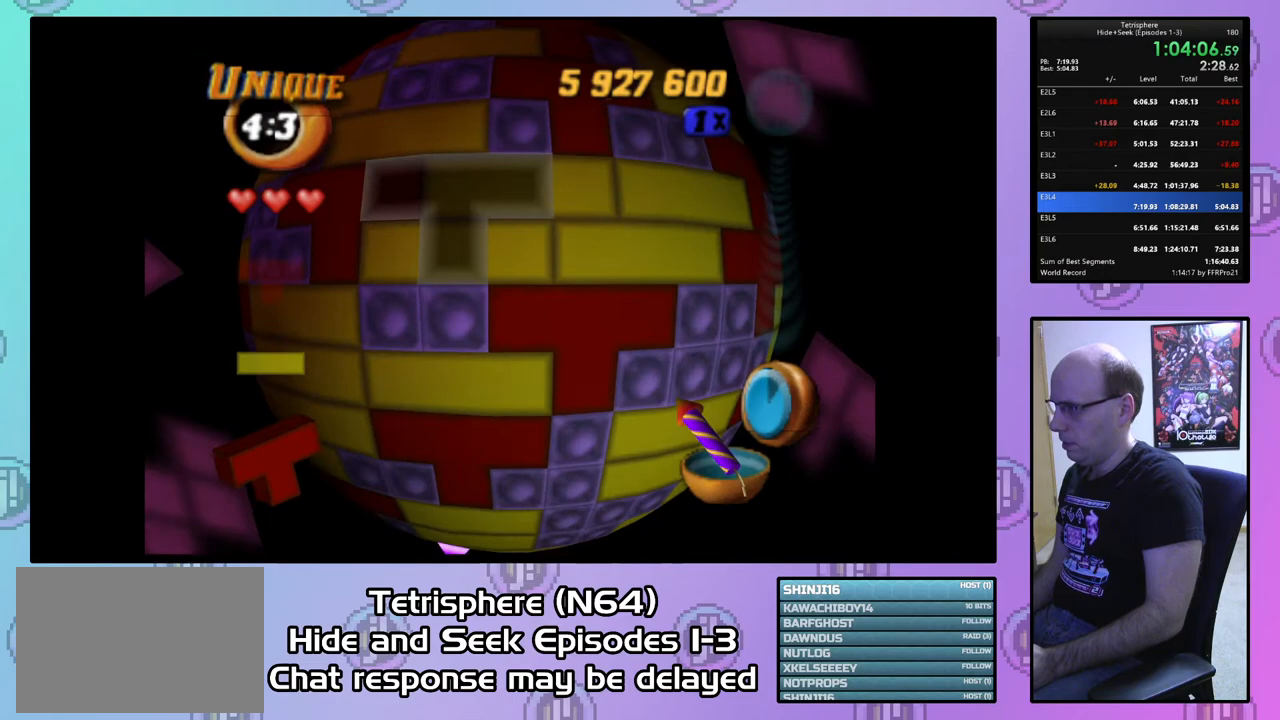
{"buttons": [], "right_stick": "center", "events": [[100, "DPAD_UP", "up"], [200, "DPAD_UP", "down"], [267, "DPAD_UP", "up"], [367, "DPAD_RIGHT", "down"], [433, "DPAD_RIGHT", "up"]]}
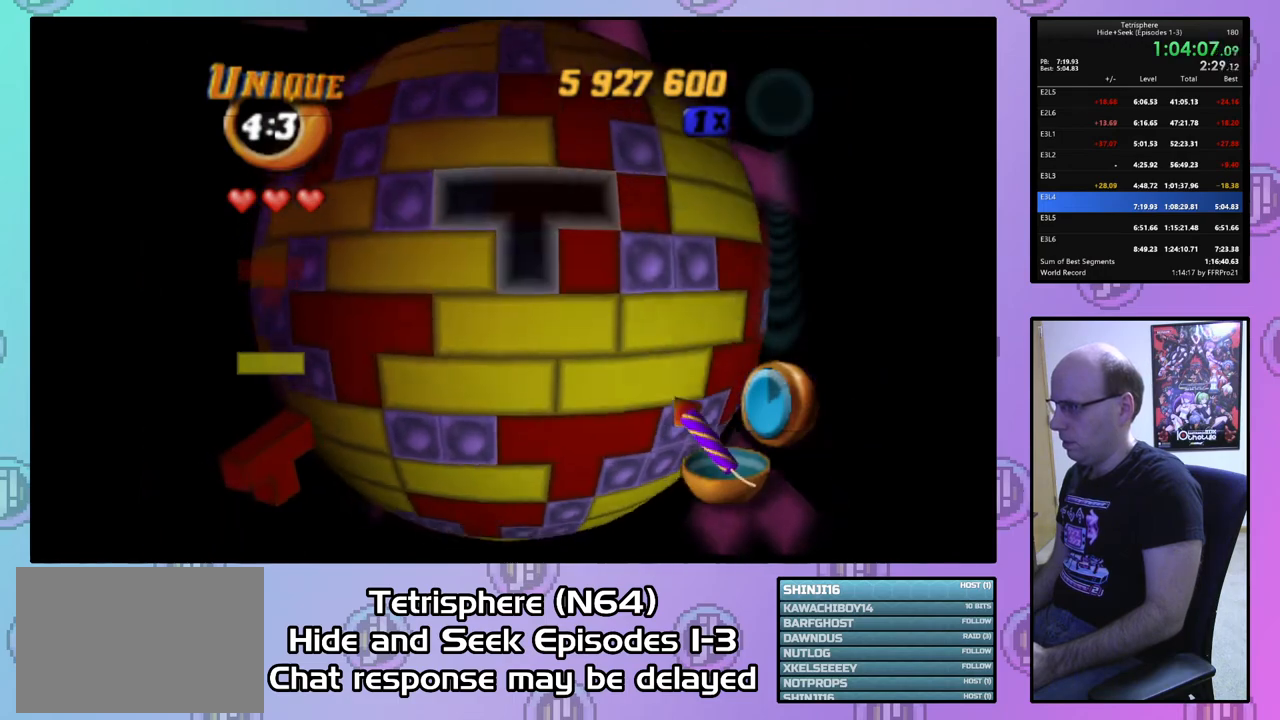
{"buttons": ["DPAD_UP"], "right_stick": "center", "events": [[33, "DPAD_RIGHT", "down"], [100, "DPAD_RIGHT", "up"], [133, "CIRCLE", "down"], [233, "CIRCLE", "up"], [400, "DPAD_UP", "down"]]}
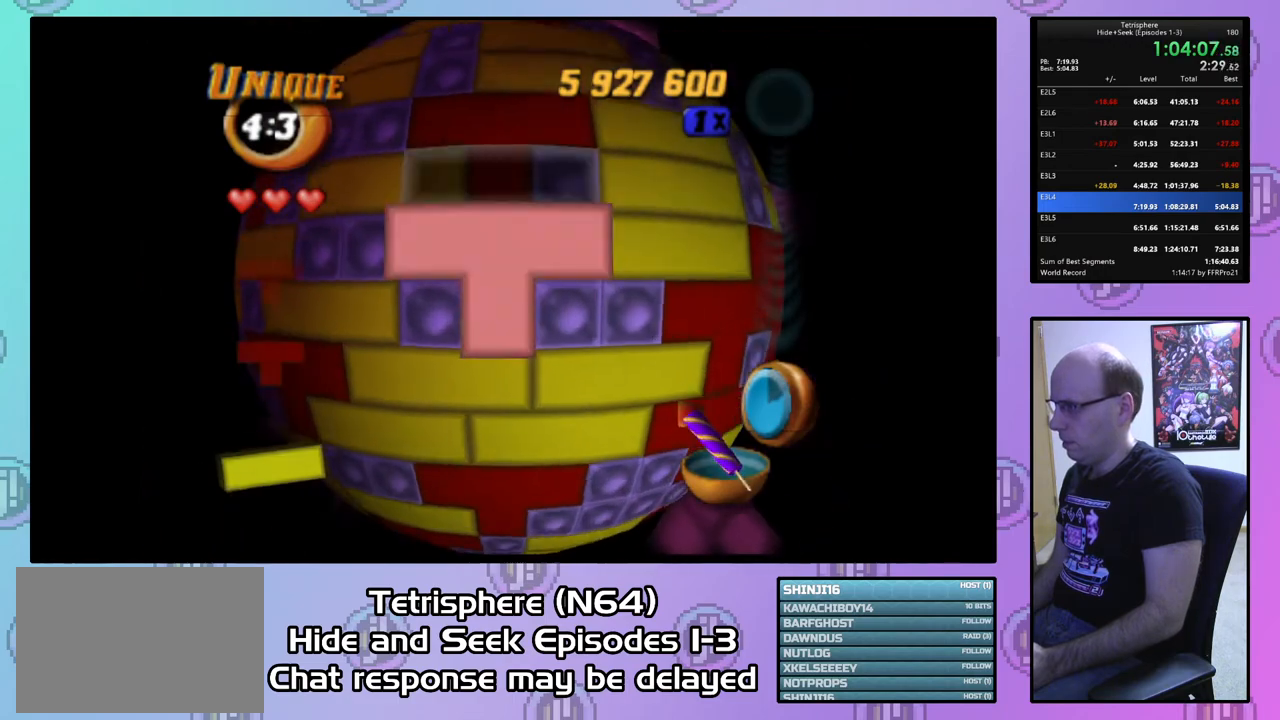
{"buttons": ["DPAD_UP"], "right_stick": "center", "events": [[33, "DPAD_RIGHT", "down"], [100, "DPAD_RIGHT", "up"]]}
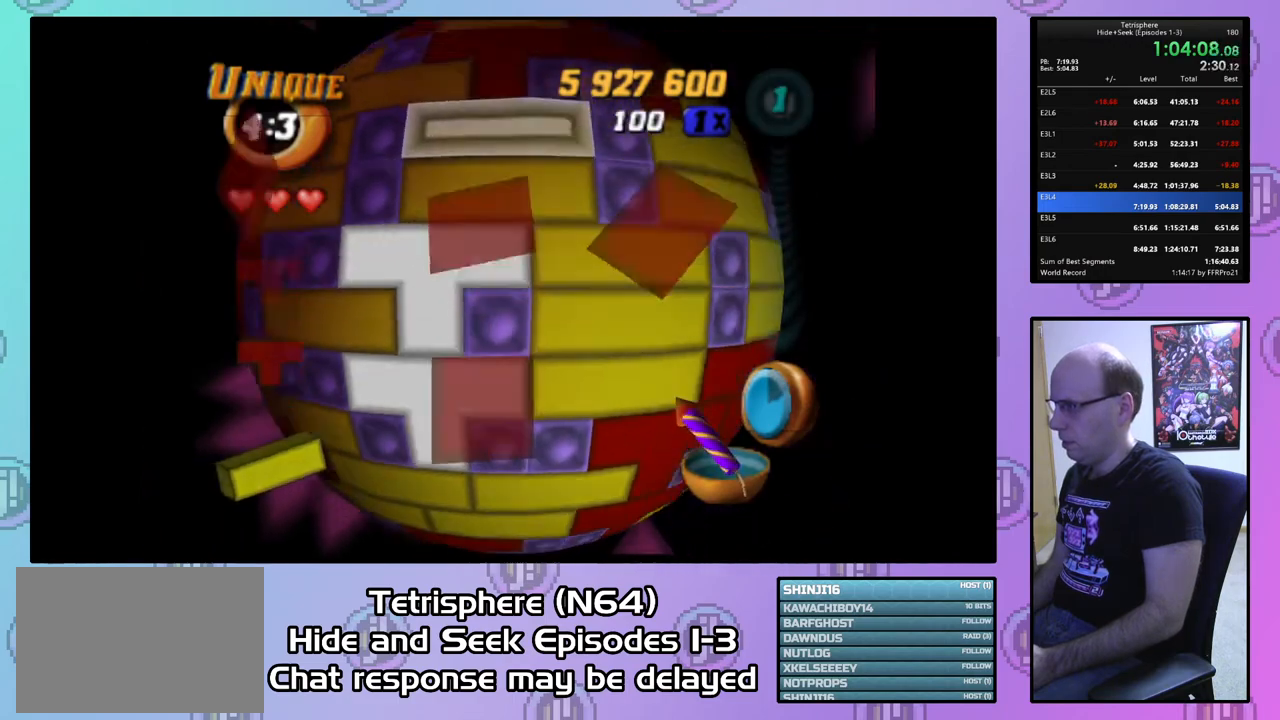
{"buttons": ["DPAD_UP", "DPAD_RIGHT"], "right_stick": "center", "events": [[267, "DPAD_RIGHT", "down"]]}
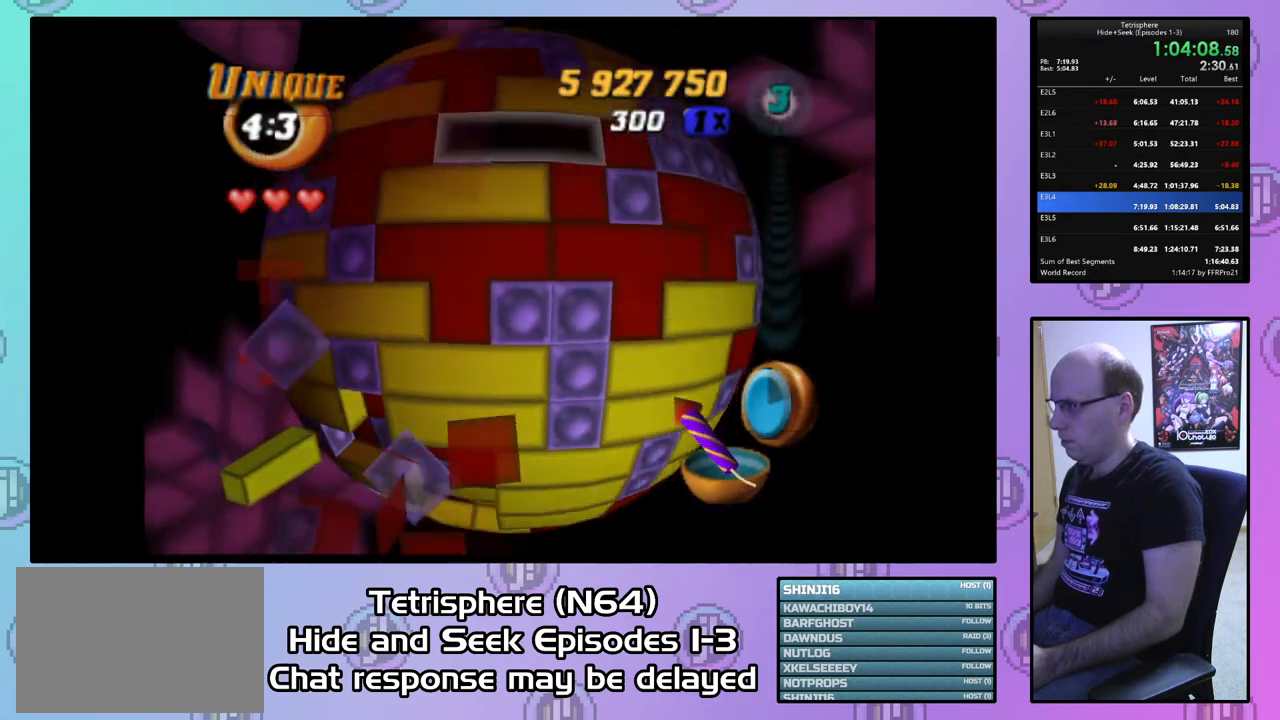
{"buttons": ["DPAD_UP", "DPAD_RIGHT"], "right_stick": "center", "events": []}
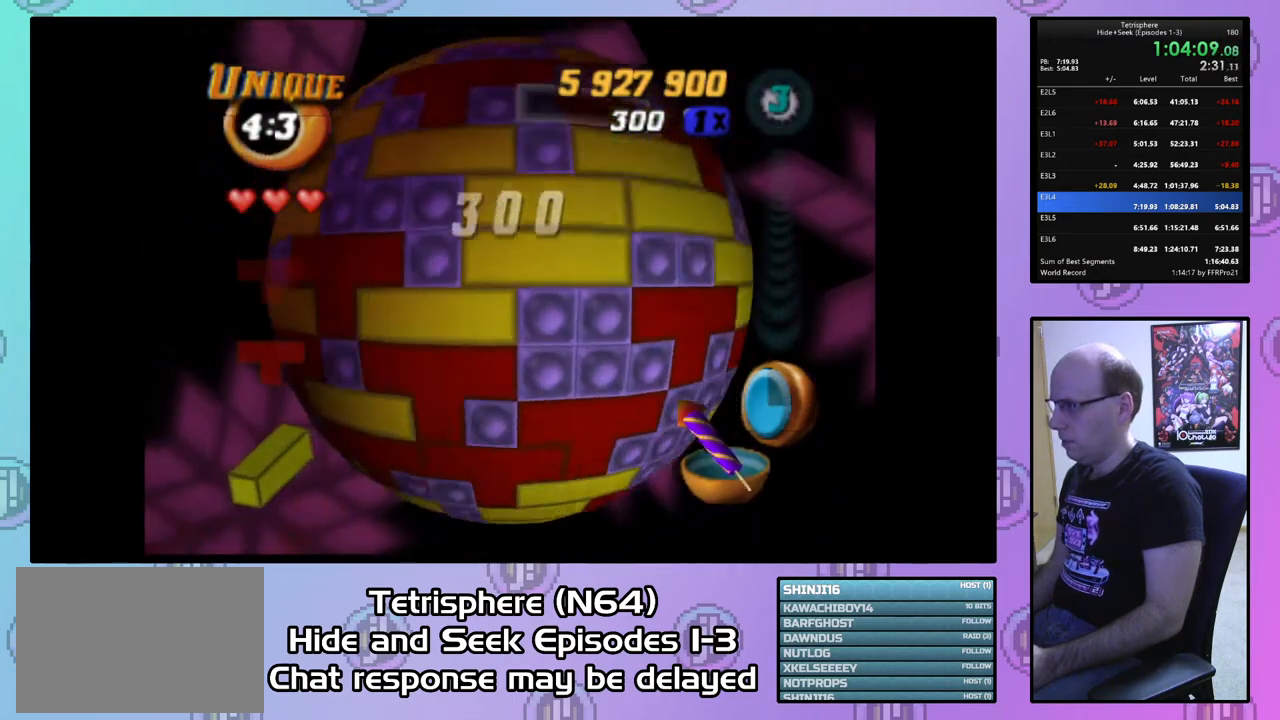
{"buttons": ["DPAD_UP"], "right_stick": "center", "events": [[67, "DPAD_RIGHT", "up"], [333, "DPAD_RIGHT", "down"], [433, "DPAD_RIGHT", "up"]]}
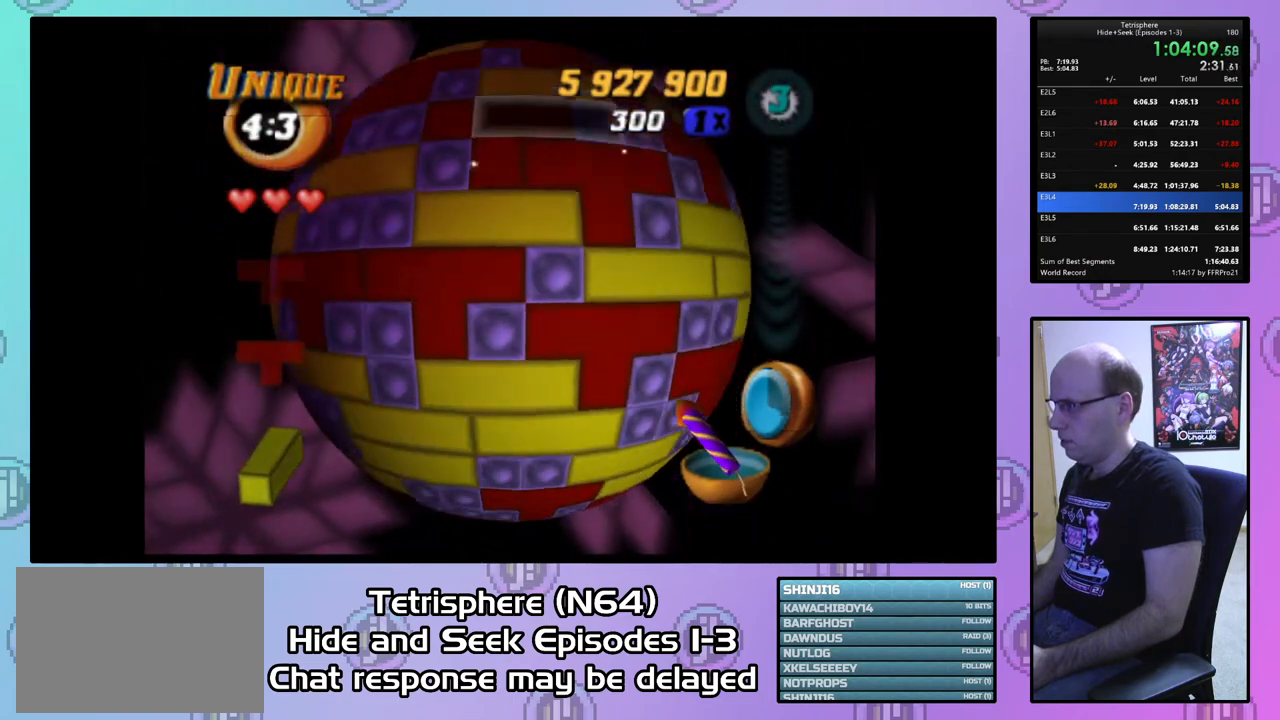
{"buttons": ["DPAD_UP", "DPAD_RIGHT"], "right_stick": "center", "events": [[200, "DPAD_RIGHT", "down"], [300, "DPAD_RIGHT", "up"], [467, "DPAD_RIGHT", "down"]]}
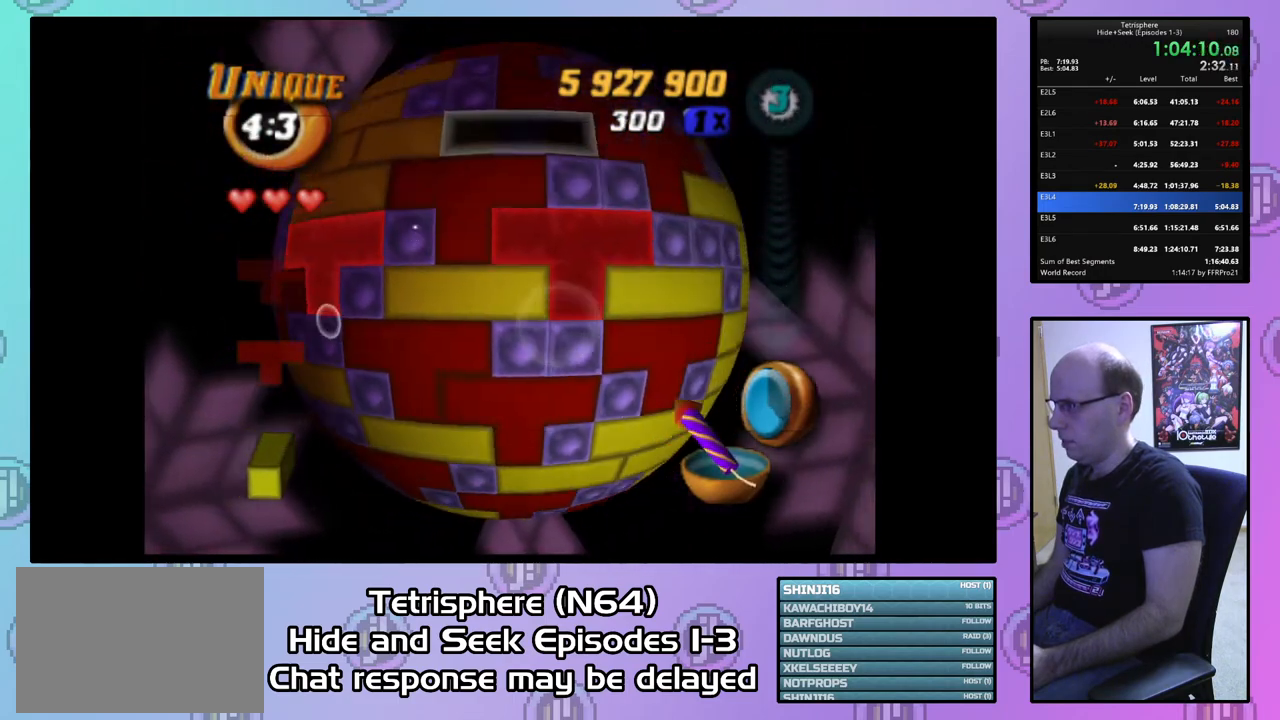
{"buttons": ["DPAD_UP"], "right_stick": "center", "events": [[133, "DPAD_RIGHT", "up"]]}
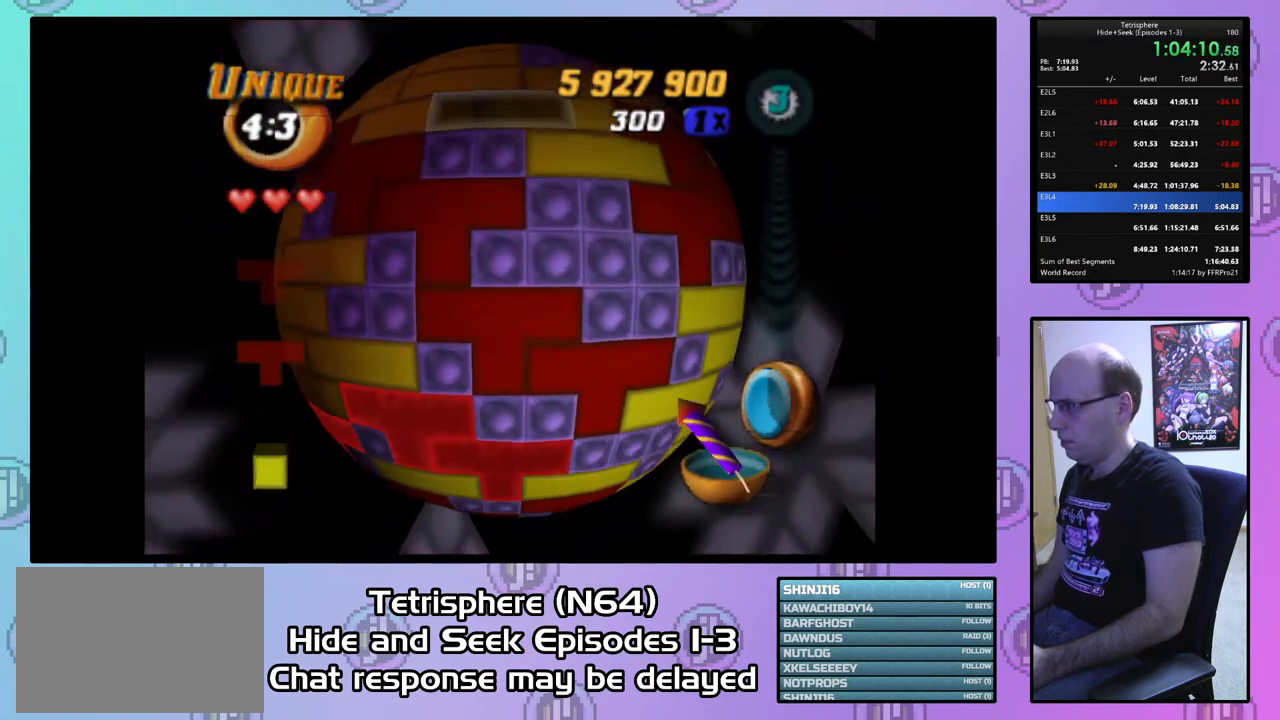
{"buttons": ["DPAD_UP", "DPAD_RIGHT"], "right_stick": "center", "events": [[133, "DPAD_RIGHT", "down"]]}
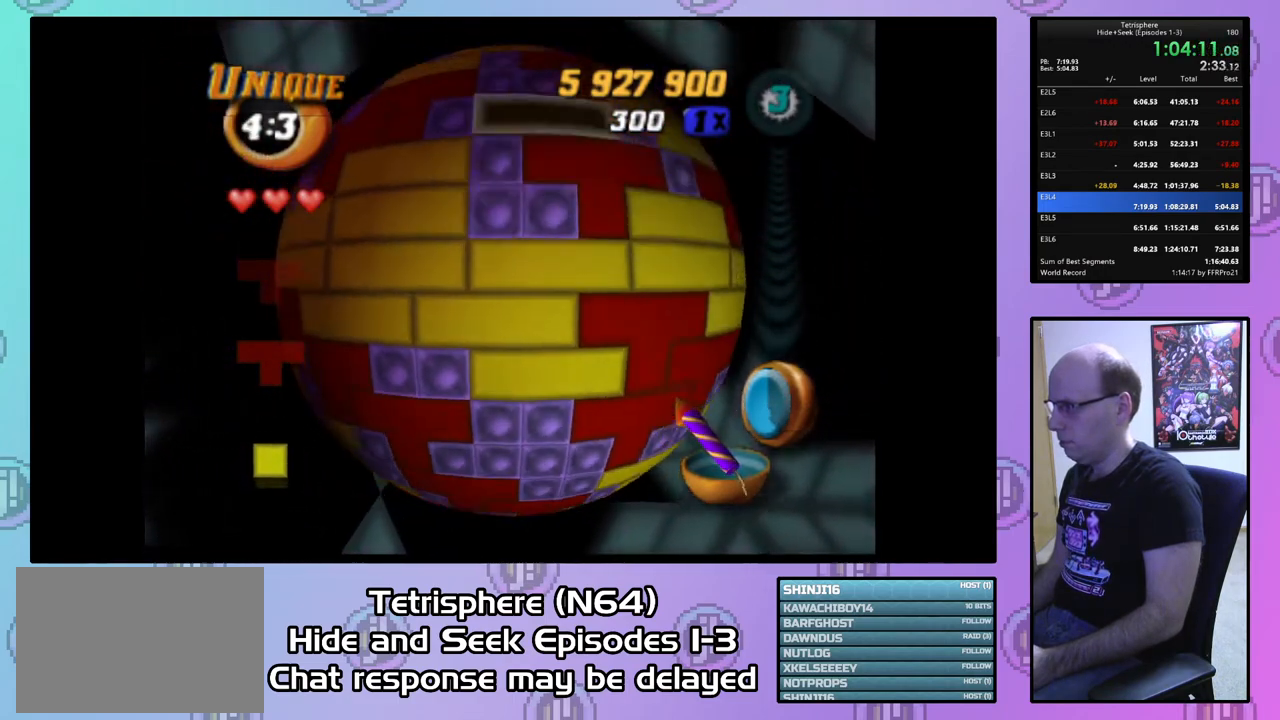
{"buttons": ["DPAD_UP", "DPAD_RIGHT"], "right_stick": "center", "events": [[433, "DPAD_RIGHT", "up"], [500, "DPAD_RIGHT", "down"]]}
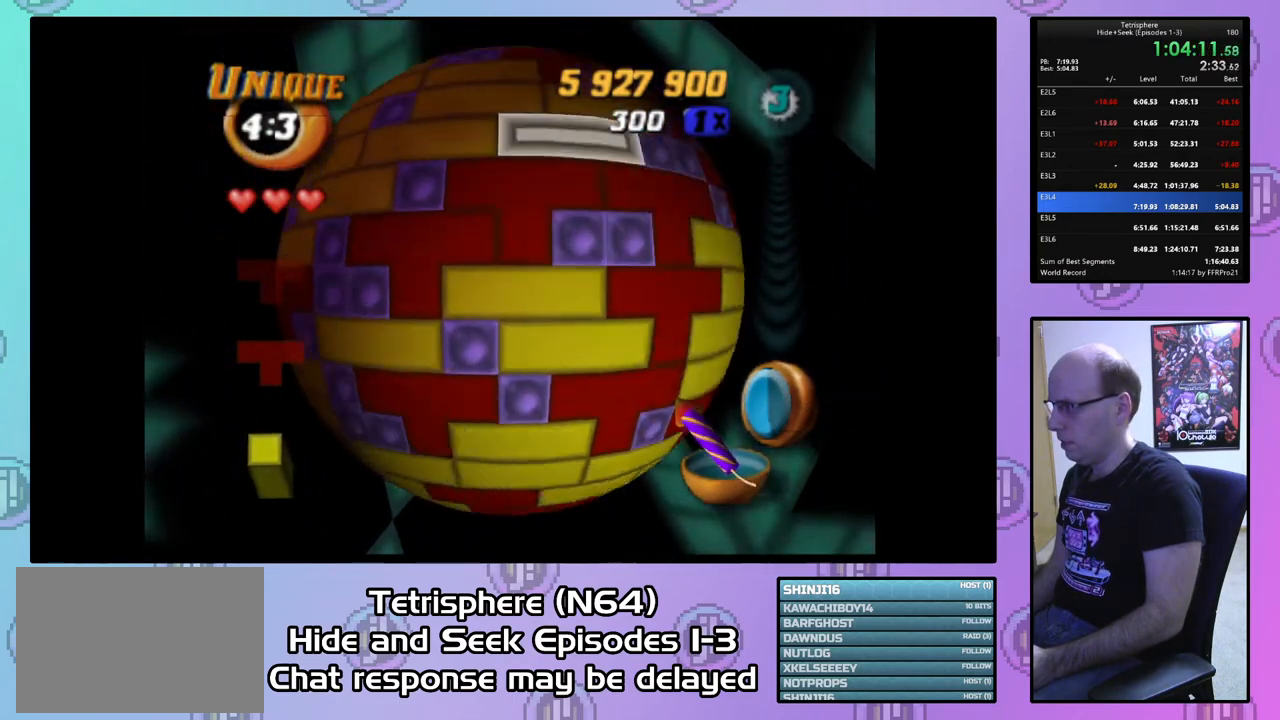
{"buttons": ["DPAD_UP"], "right_stick": "center", "events": [[33, "DPAD_RIGHT", "up"]]}
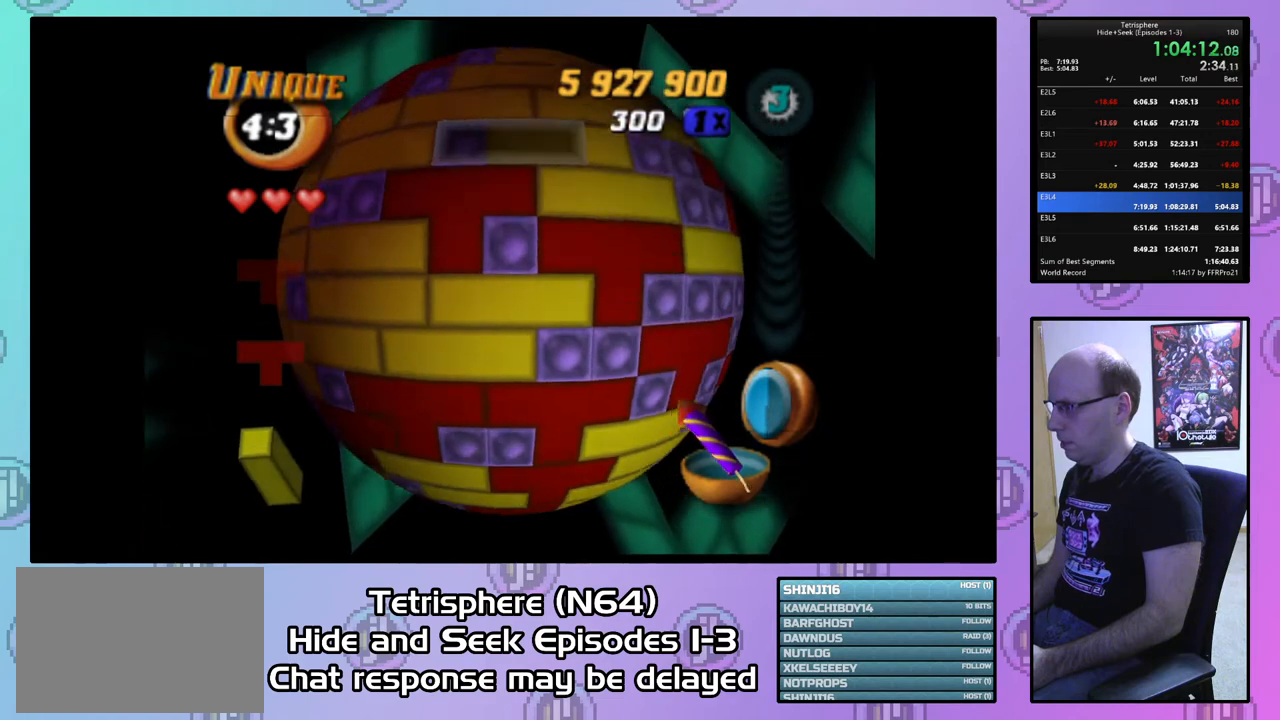
{"buttons": ["DPAD_UP", "DPAD_RIGHT"], "right_stick": "center", "events": [[200, "DPAD_RIGHT", "down"]]}
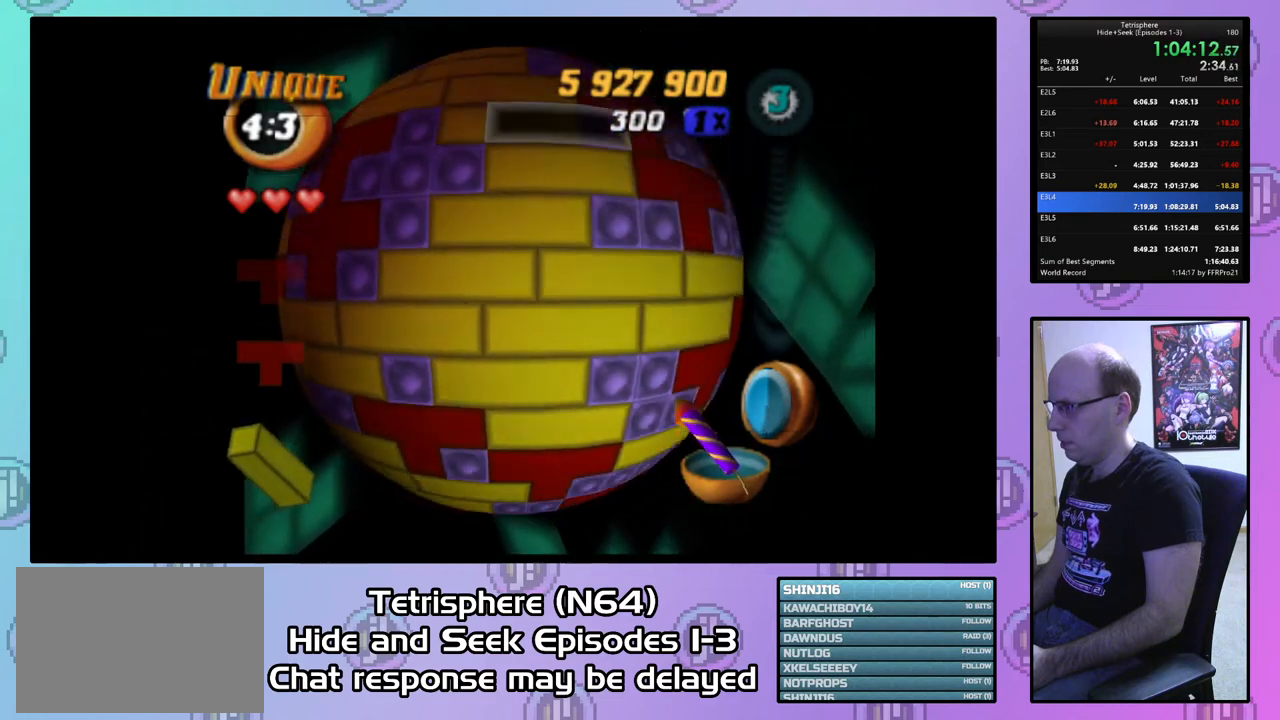
{"buttons": ["DPAD_UP"], "right_stick": "center", "events": [[133, "DPAD_RIGHT", "up"]]}
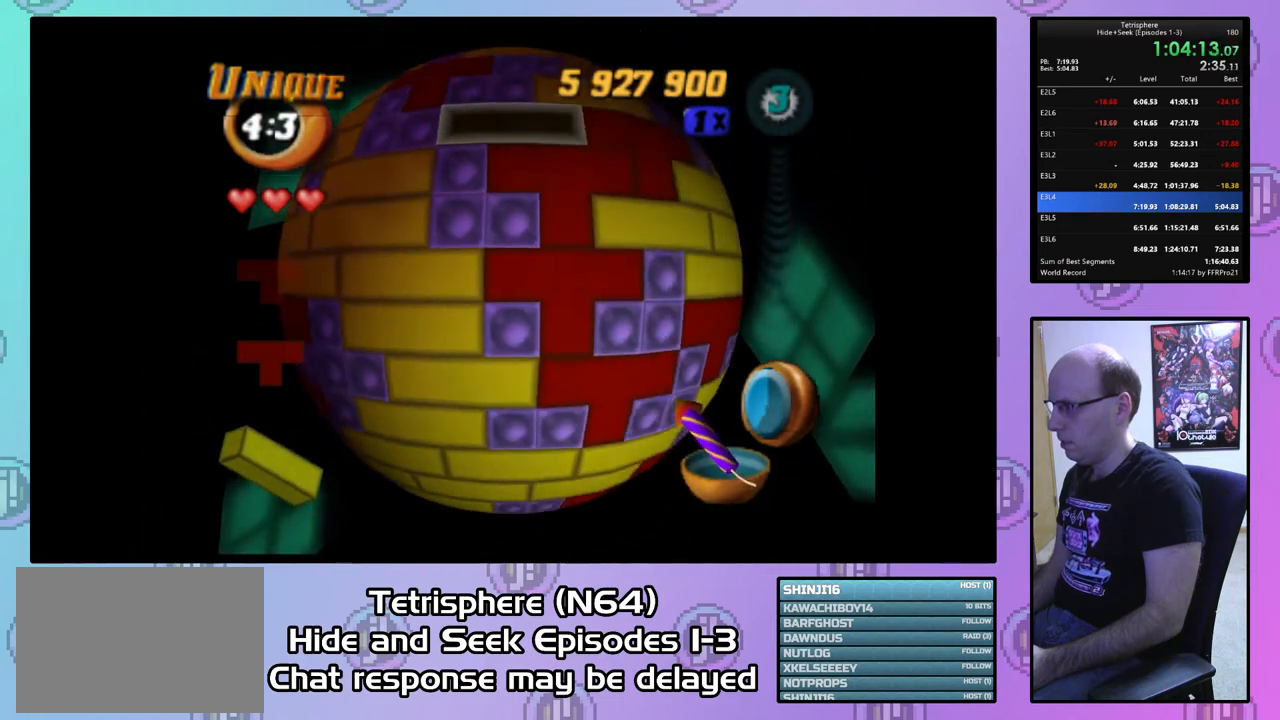
{"buttons": ["DPAD_UP", "DPAD_RIGHT"], "right_stick": "center", "events": [[167, "DPAD_RIGHT", "down"]]}
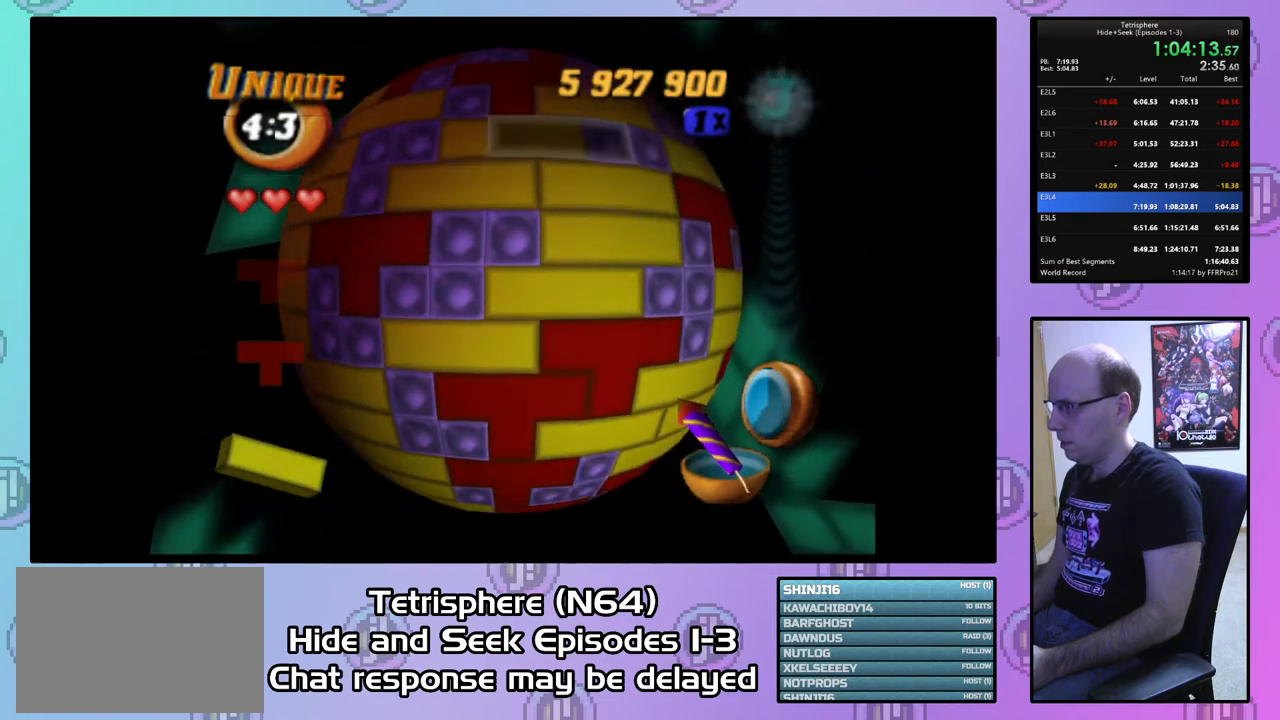
{"buttons": ["DPAD_UP", "DPAD_RIGHT"], "right_stick": "center", "events": []}
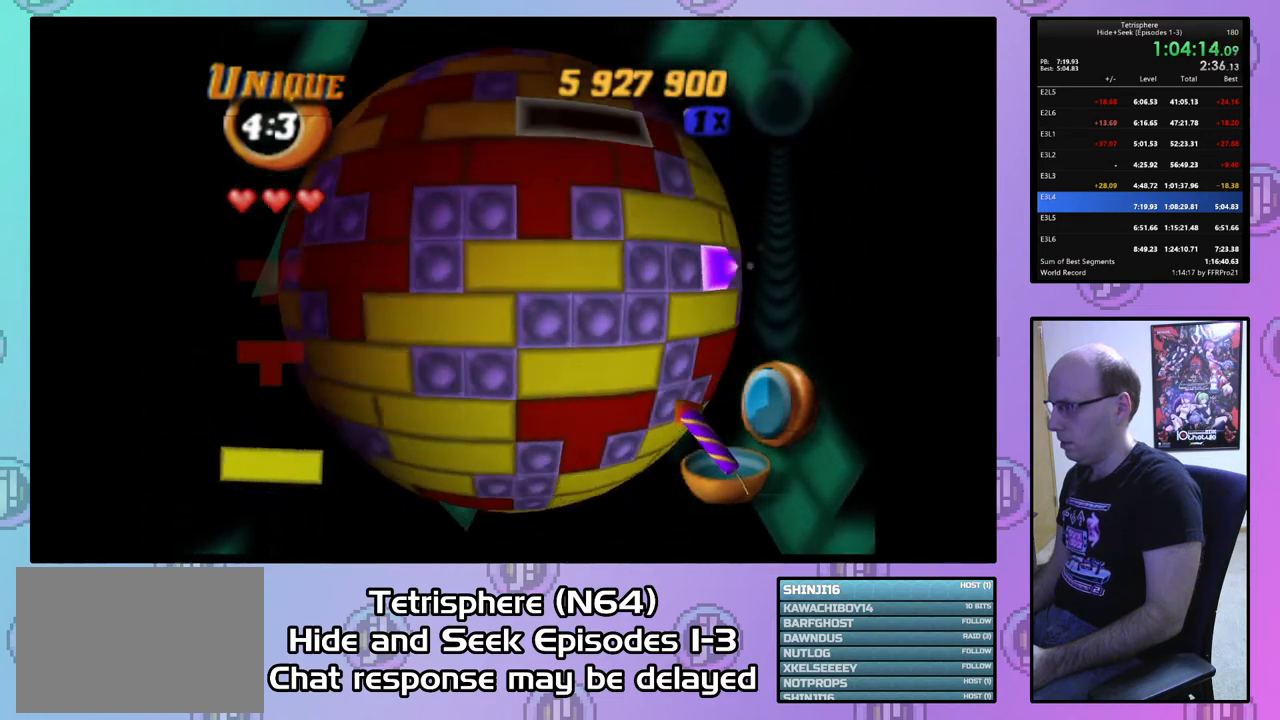
{"buttons": [], "right_stick": "center", "events": [[33, "DPAD_UP", "up"], [333, "DPAD_RIGHT", "up"], [400, "DPAD_DOWN", "down"], [500, "DPAD_DOWN", "up"]]}
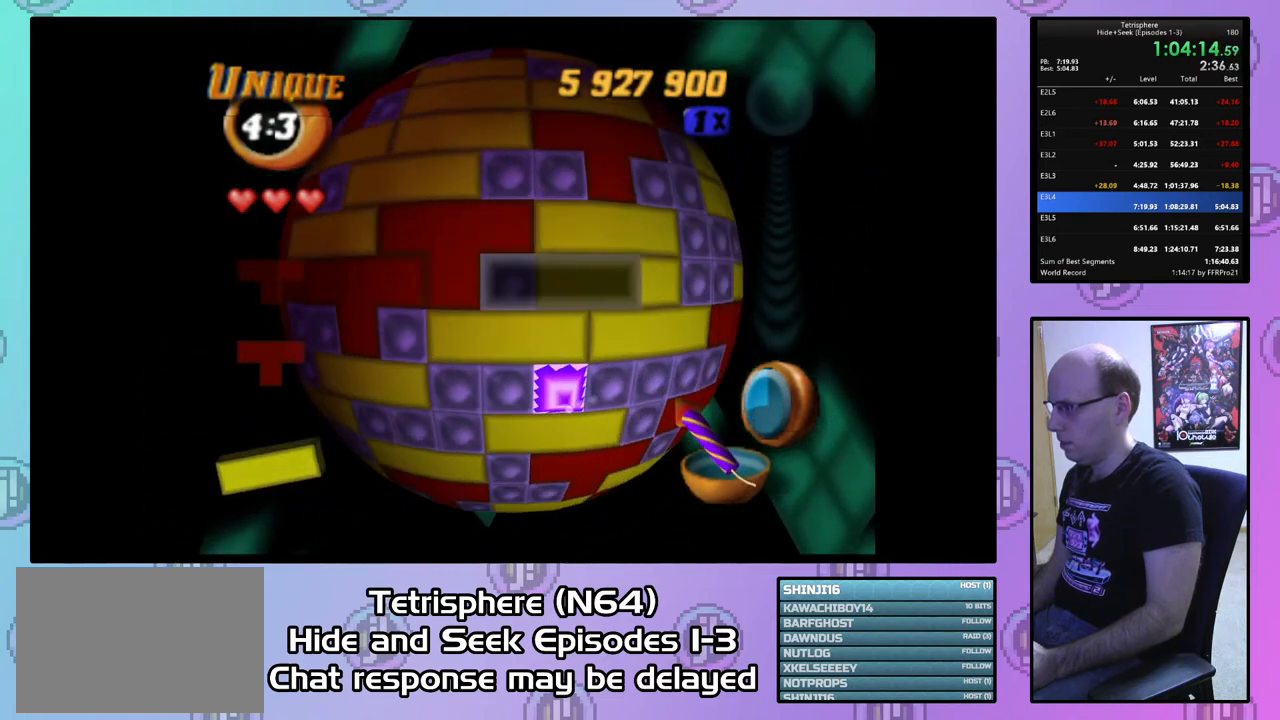
{"buttons": ["SQUARE"], "right_stick": "center", "events": [[67, "DPAD_DOWN", "down"], [133, "DPAD_DOWN", "up"], [200, "DPAD_DOWN", "down"], [300, "DPAD_DOWN", "up"], [367, "DPAD_LEFT", "down"], [467, "DPAD_LEFT", "up"], [500, "SQUARE", "down"]]}
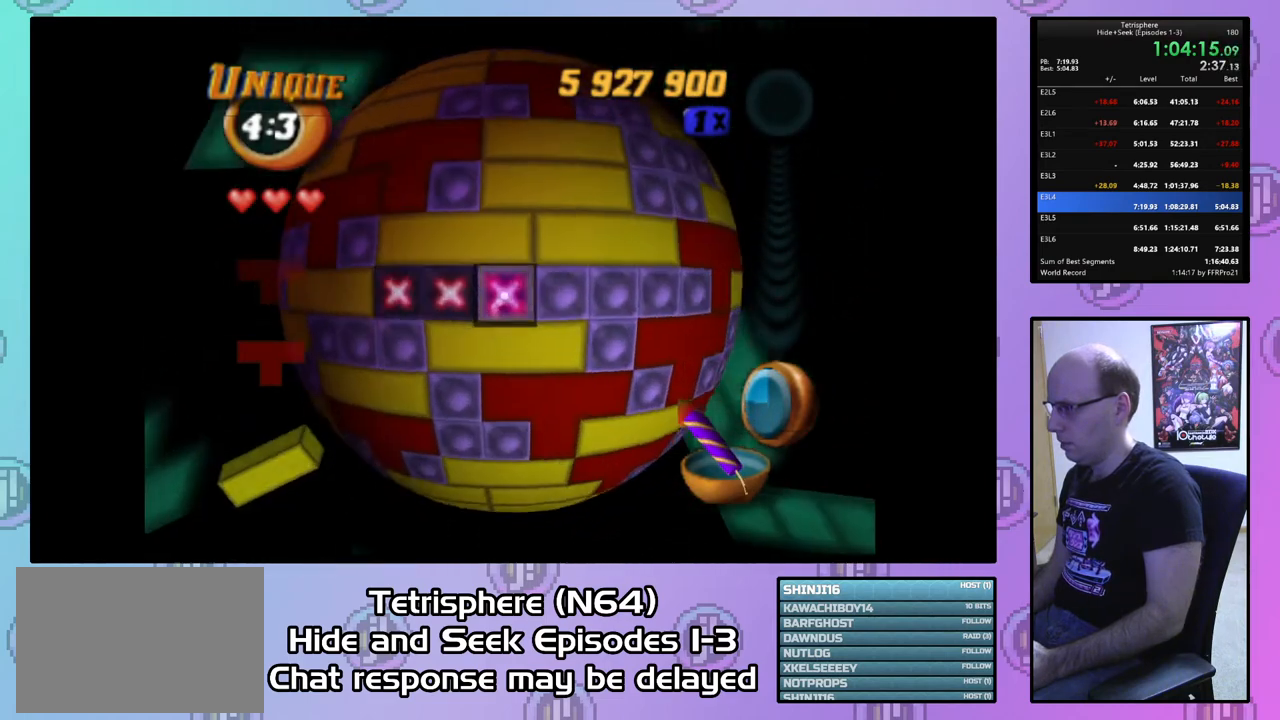
{"buttons": [], "right_stick": "center", "events": [[100, "DPAD_LEFT", "down"], [200, "DPAD_LEFT", "up"], [233, "SQUARE", "up"], [367, "DPAD_RIGHT", "down"], [500, "DPAD_RIGHT", "up"]]}
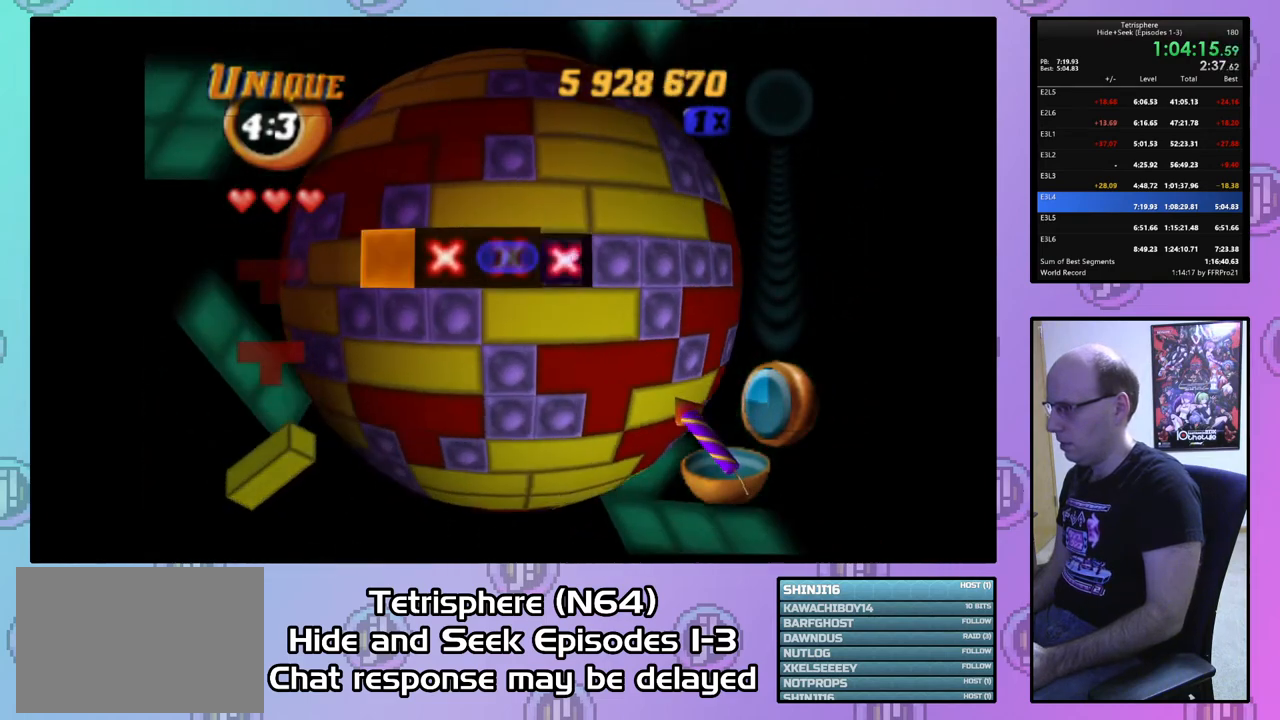
{"buttons": [], "right_stick": "center", "events": [[200, "DPAD_LEFT", "down"], [300, "DPAD_LEFT", "up"]]}
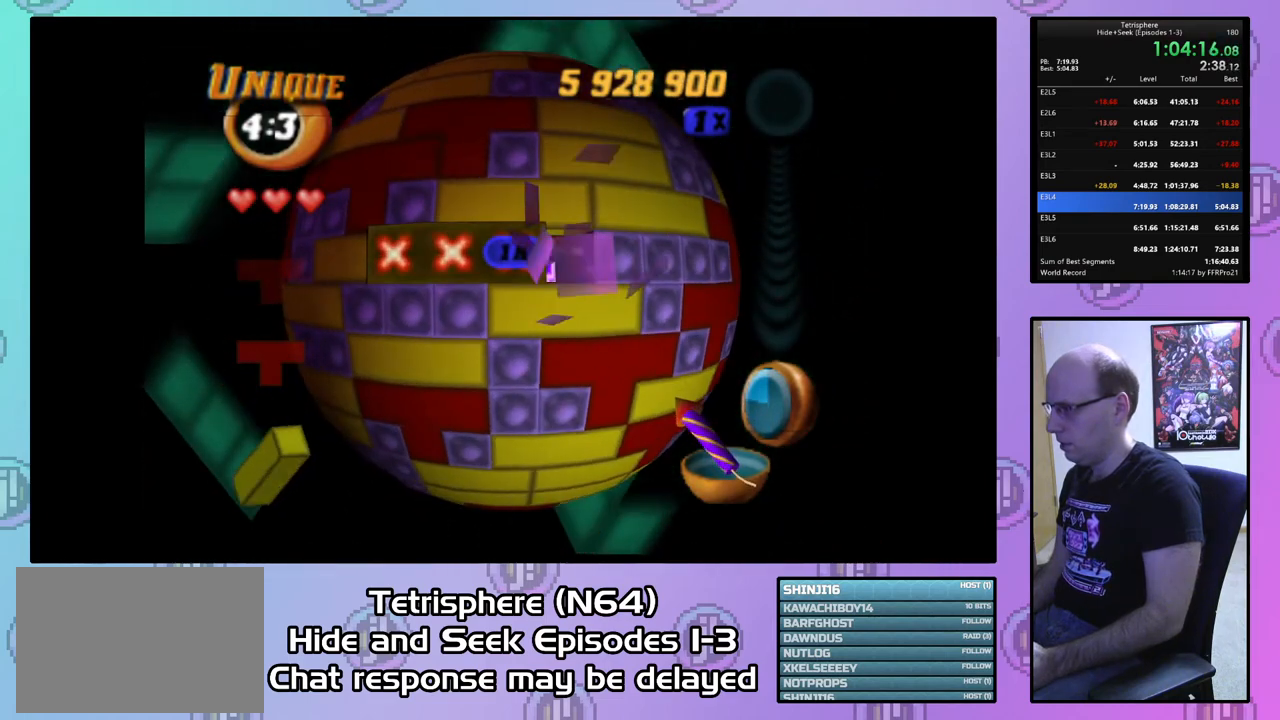
{"buttons": ["SQUARE"], "right_stick": "center", "events": [[33, "SQUARE", "down"], [167, "DPAD_RIGHT", "down"], [267, "DPAD_RIGHT", "up"]]}
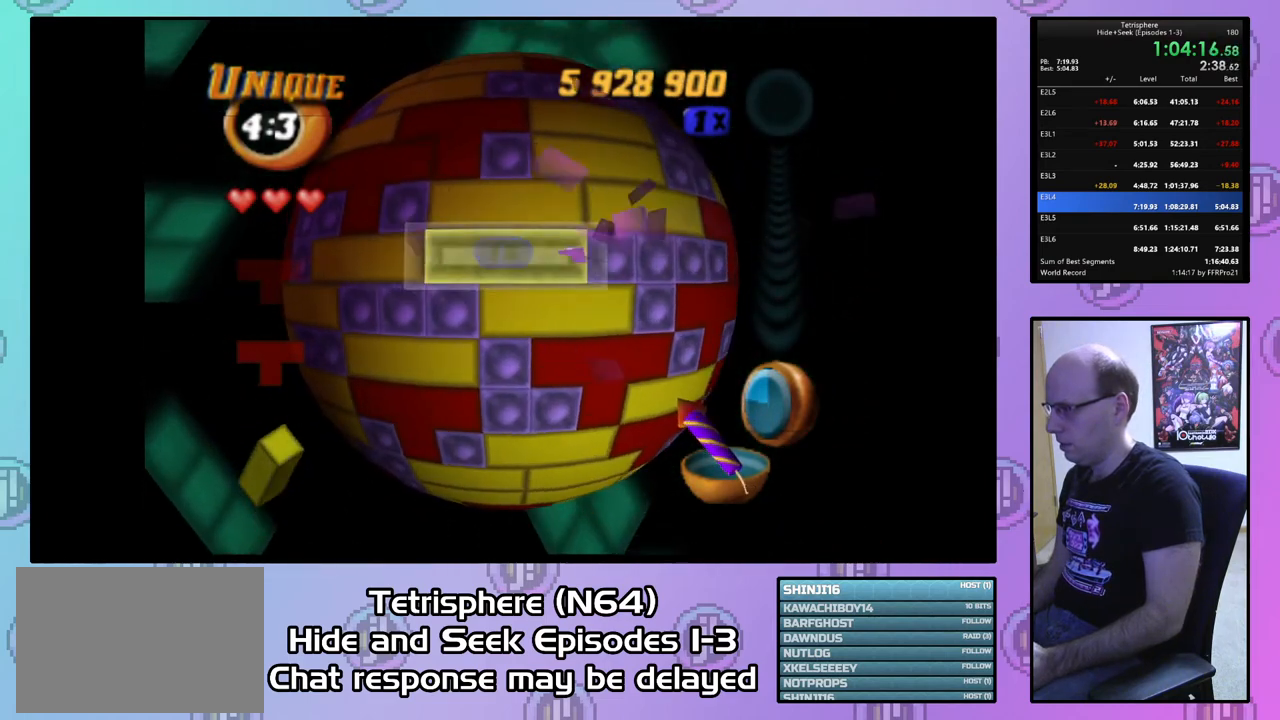
{"buttons": ["DPAD_UP"], "right_stick": "center", "events": [[33, "DPAD_UP", "down"], [33, "SQUARE", "up"], [133, "DPAD_UP", "up"], [167, "CIRCLE", "down"], [267, "CIRCLE", "up"], [267, "DPAD_DOWN", "down"], [333, "DPAD_DOWN", "up"], [467, "DPAD_UP", "down"]]}
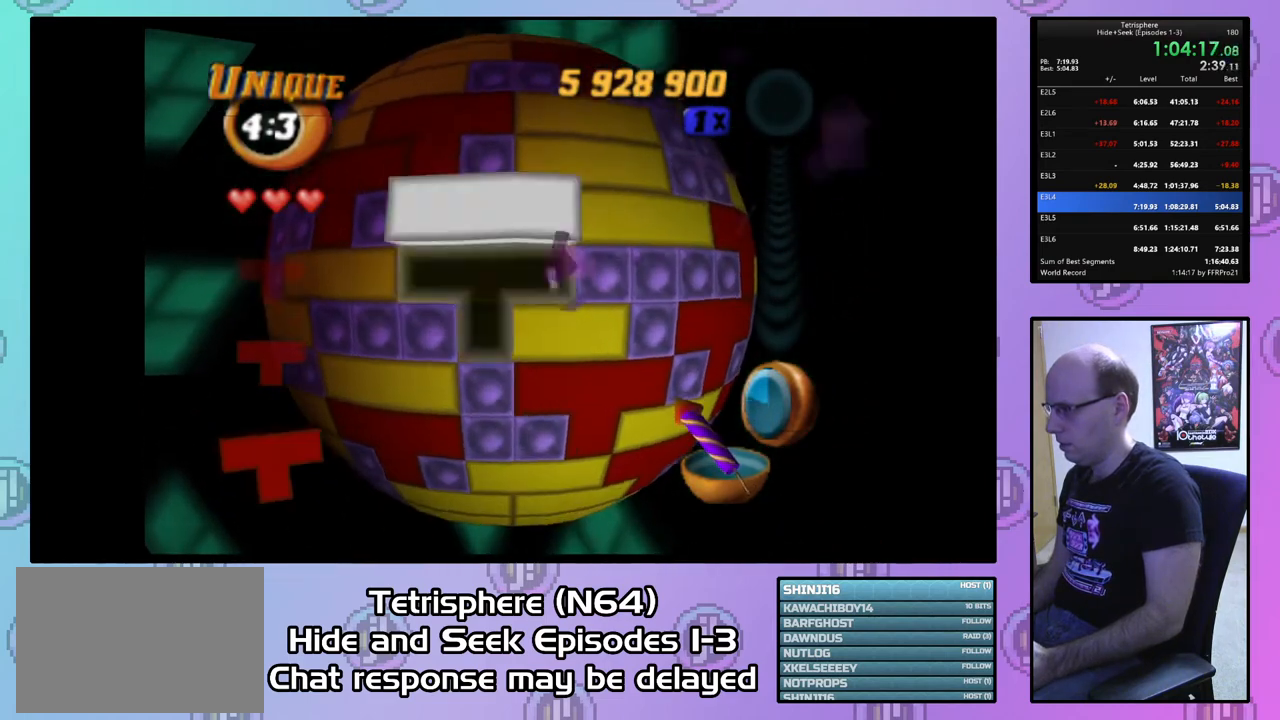
{"buttons": ["DPAD_LEFT"], "right_stick": "center", "events": [[33, "DPAD_UP", "up"], [133, "DPAD_UP", "down"], [200, "DPAD_UP", "up"], [267, "DPAD_UP", "down"], [367, "DPAD_UP", "up"], [467, "DPAD_LEFT", "down"]]}
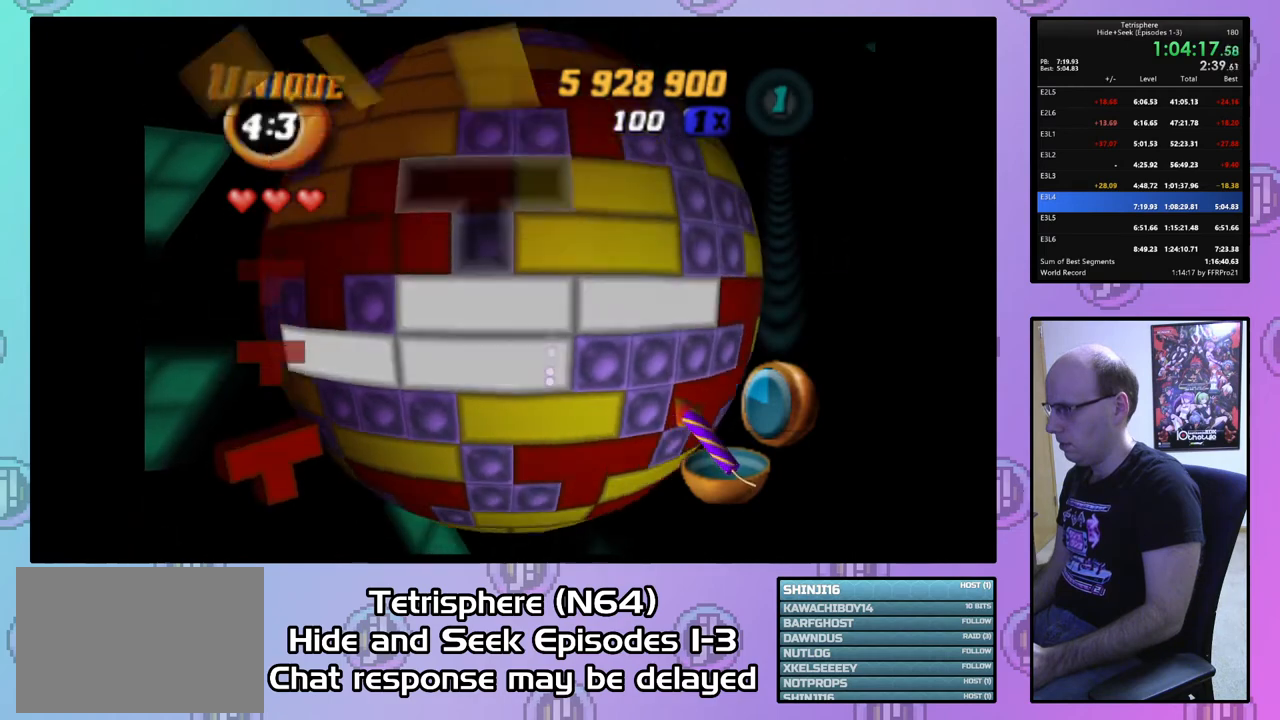
{"buttons": ["DPAD_DOWN"], "right_stick": "center", "events": [[33, "DPAD_LEFT", "up"], [200, "CIRCLE", "down"], [367, "CIRCLE", "up"], [433, "DPAD_DOWN", "down"]]}
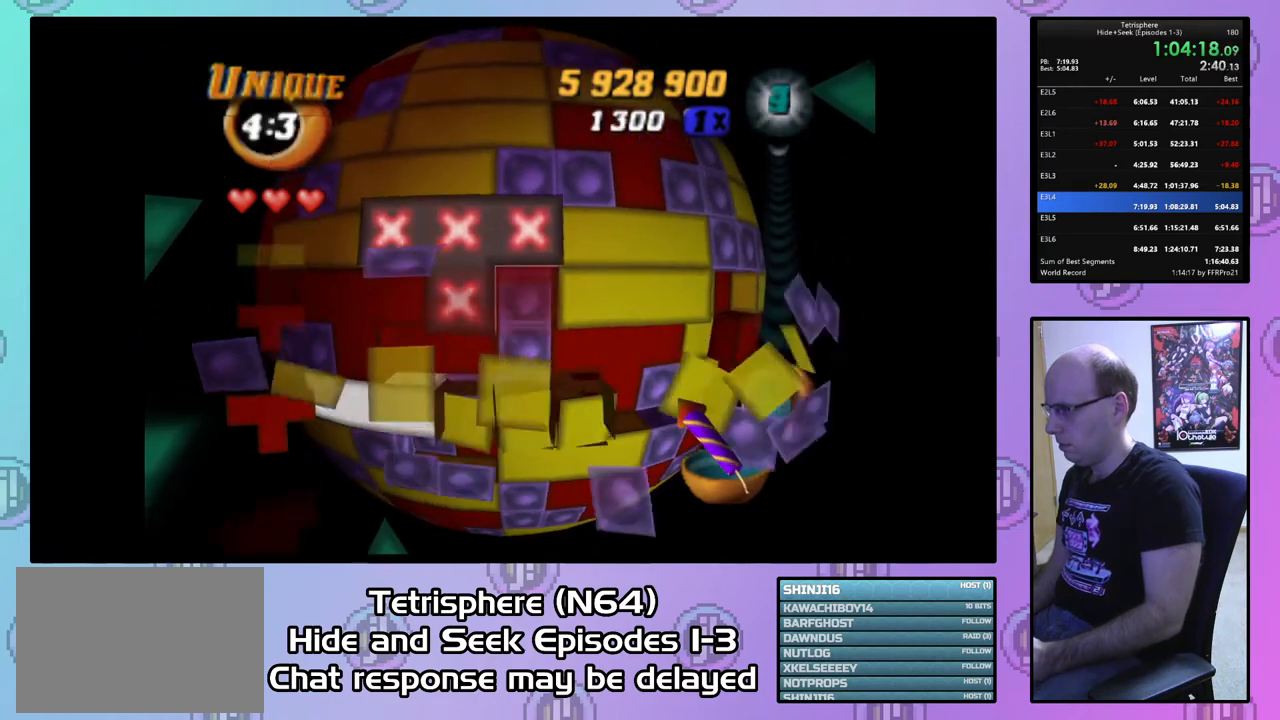
{"buttons": [], "right_stick": "center", "events": [[33, "DPAD_DOWN", "up"], [367, "DPAD_DOWN", "down"], [433, "DPAD_DOWN", "up"]]}
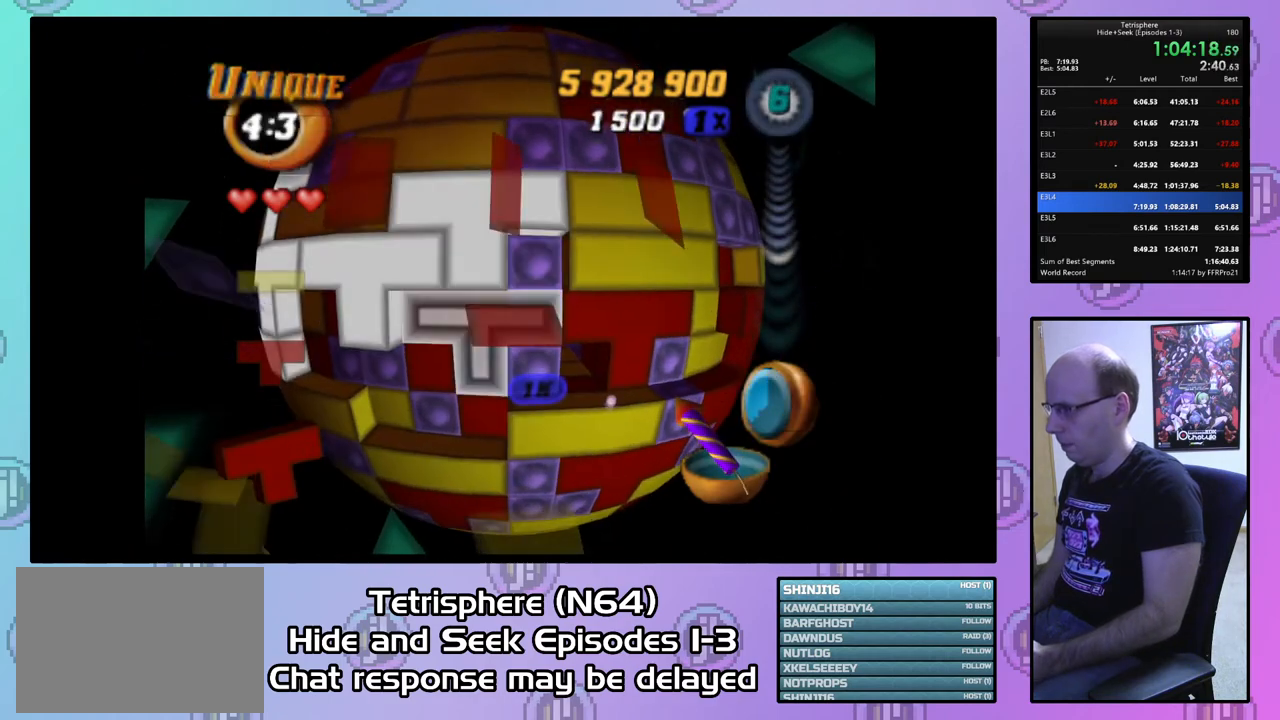
{"buttons": [], "right_stick": "center", "events": [[33, "DPAD_DOWN", "down"], [67, "DPAD_DOWN", "up"], [200, "DPAD_RIGHT", "down"], [300, "DPAD_RIGHT", "up"], [400, "DPAD_RIGHT", "down"], [500, "DPAD_RIGHT", "up"]]}
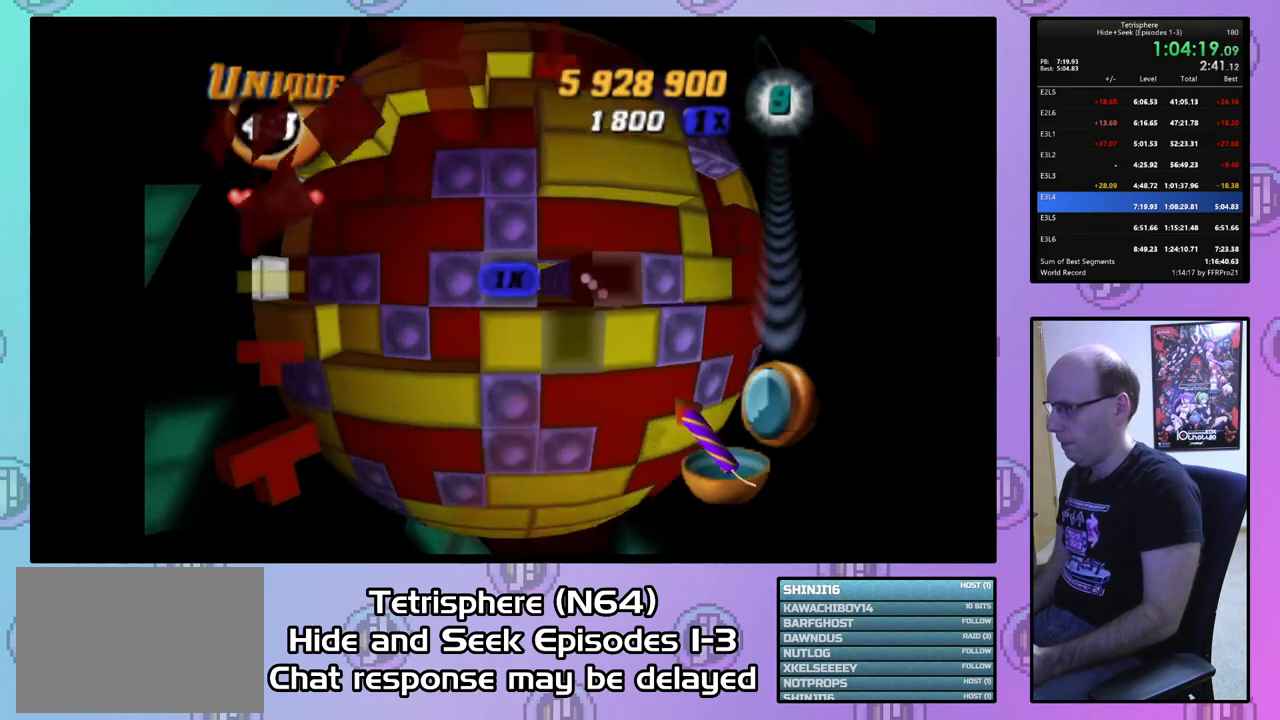
{"buttons": [], "right_stick": "center", "events": [[33, "DPAD_RIGHT", "down"], [133, "DPAD_RIGHT", "up"], [233, "DPAD_UP", "down"], [333, "DPAD_UP", "up"]]}
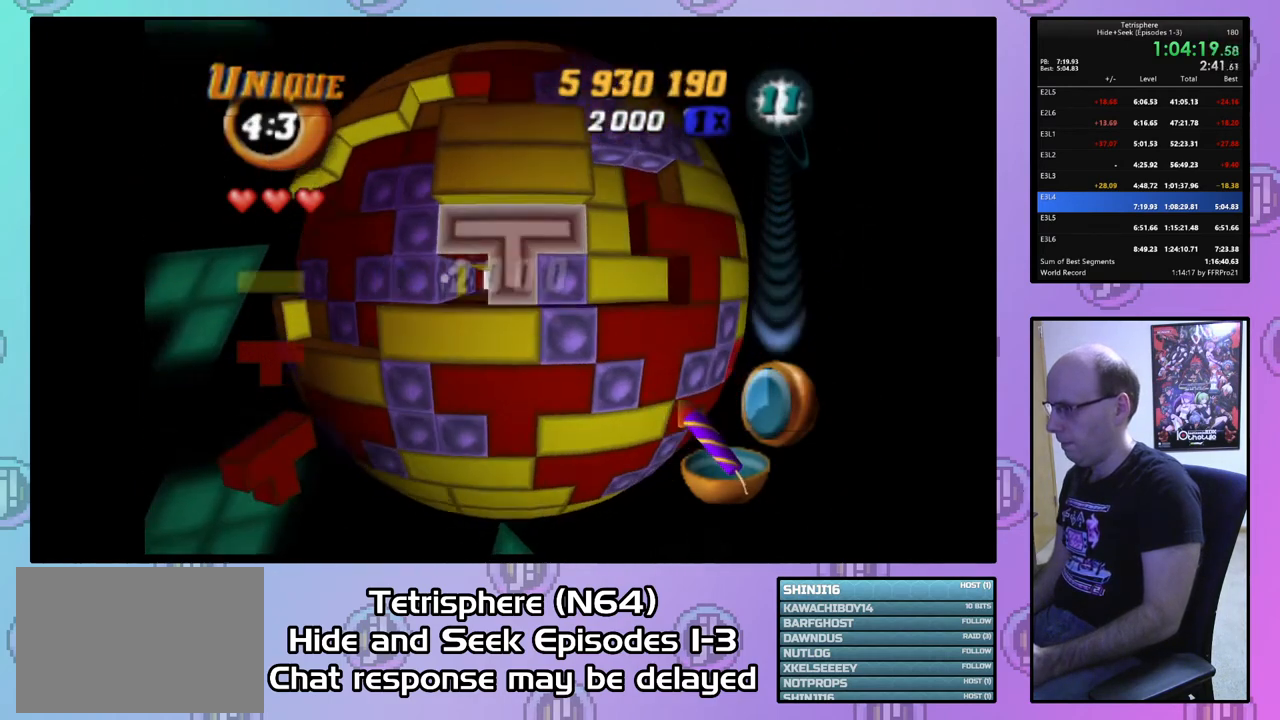
{"buttons": [], "right_stick": "center", "events": [[100, "DPAD_LEFT", "down"], [167, "DPAD_LEFT", "up"], [233, "DPAD_LEFT", "down"], [333, "DPAD_LEFT", "up"], [433, "DPAD_LEFT", "down"], [500, "DPAD_LEFT", "up"]]}
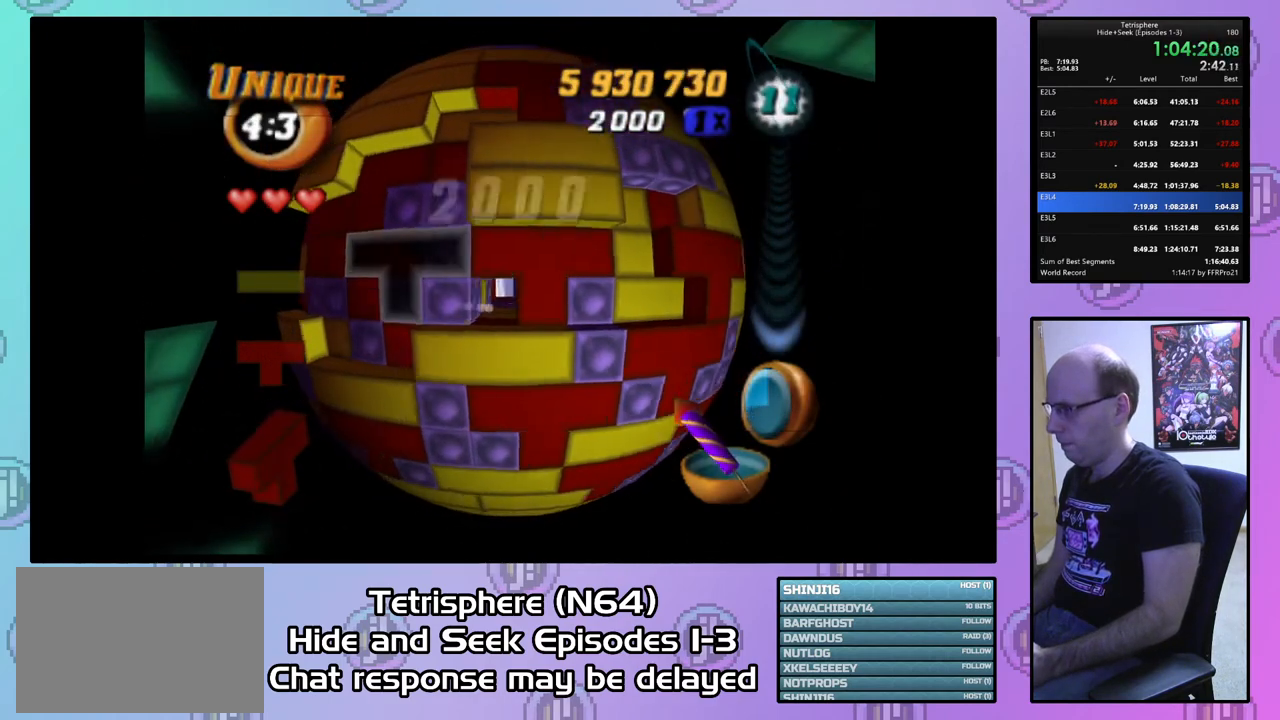
{"buttons": ["DPAD_RIGHT"], "right_stick": "center", "events": [[67, "DPAD_LEFT", "down"], [133, "DPAD_LEFT", "up"], [167, "CIRCLE", "down"], [267, "CIRCLE", "up"], [300, "DPAD_RIGHT", "down"], [367, "DPAD_RIGHT", "up"], [433, "DPAD_RIGHT", "down"]]}